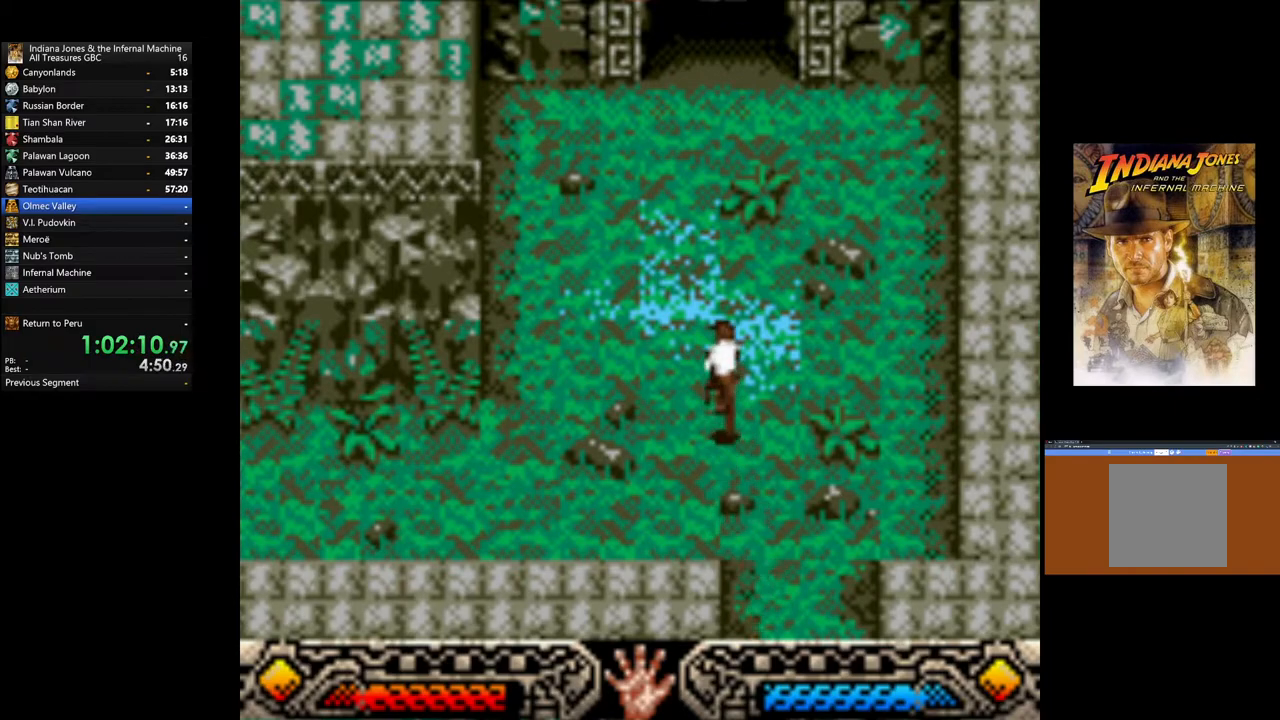
Gameplay with a controller (Xbox layout); each line is a JSON object with the inputs held at the frame after it. "events" lists button and stick changes between this image and that frame as [ms after this image, input, new state], when the widget could be followed in between.
{"buttons": [], "left_stick": "up", "right_stick": "center", "events": []}
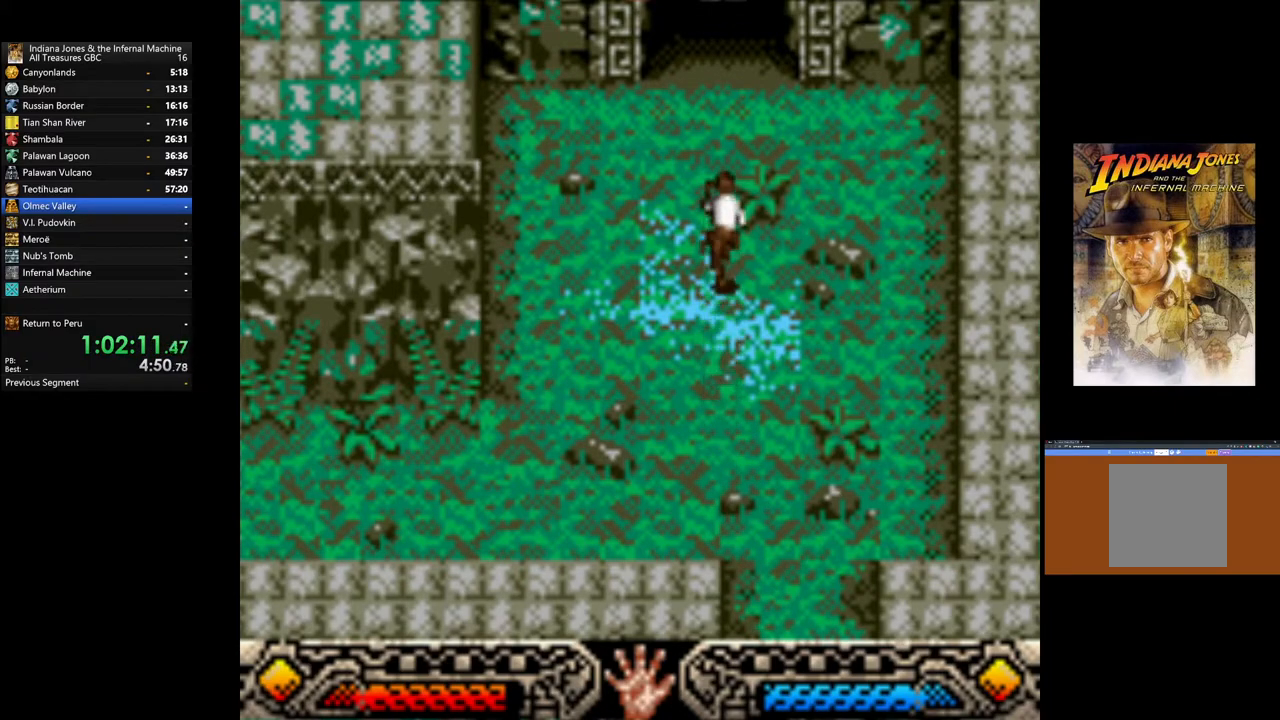
{"buttons": [], "left_stick": "up", "right_stick": "center", "events": []}
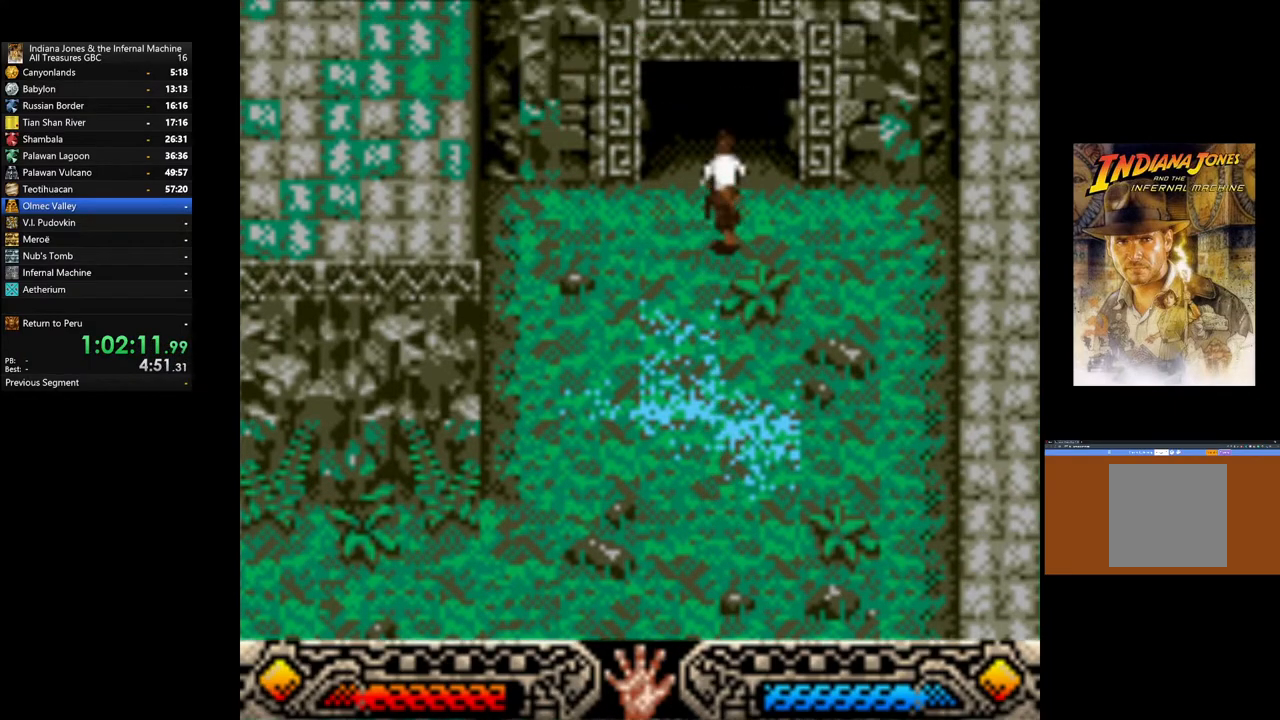
{"buttons": [], "left_stick": "up", "right_stick": "center", "events": []}
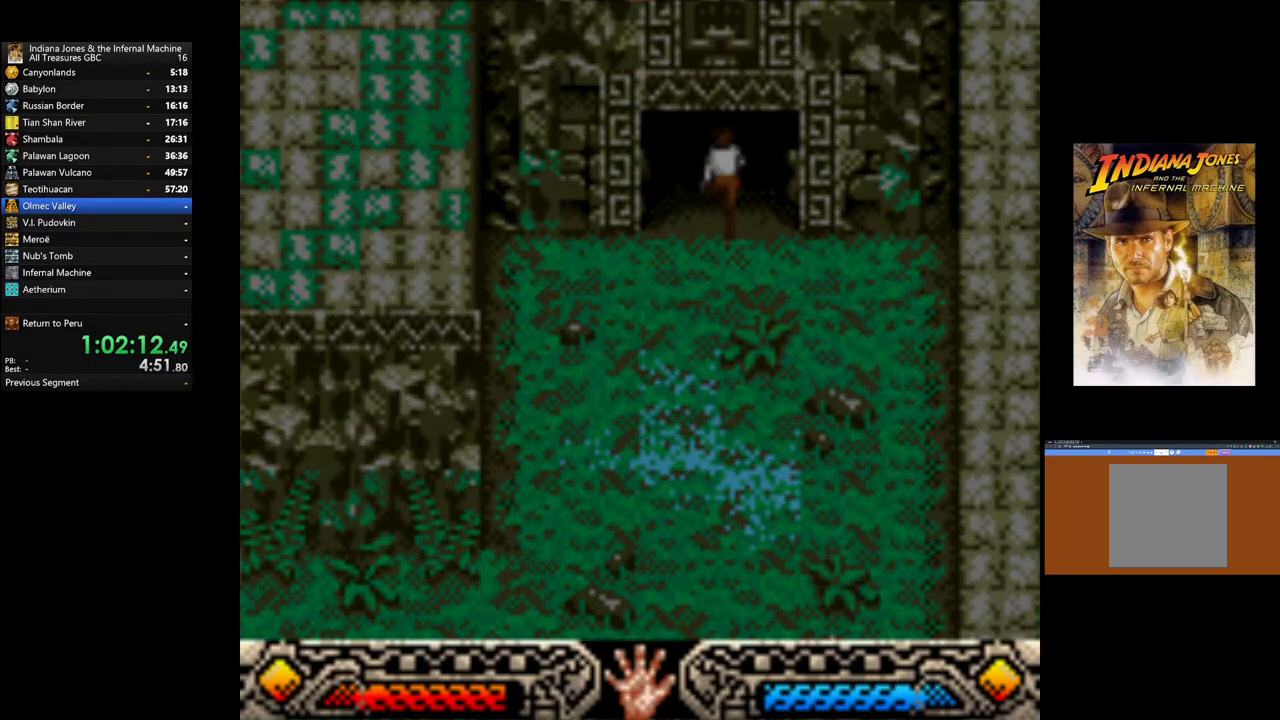
{"buttons": [], "left_stick": "up", "right_stick": "center", "events": []}
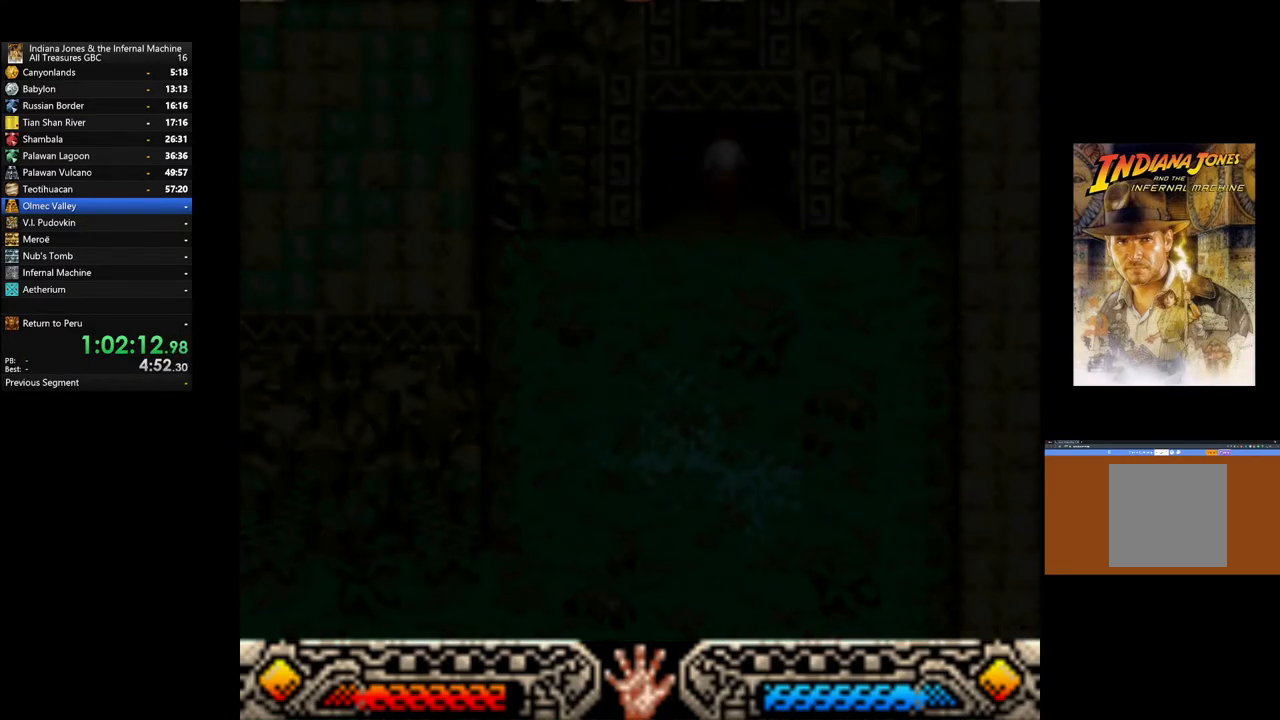
{"buttons": [], "left_stick": "center", "right_stick": "center", "events": [[300, "left_stick", "up-right"], [500, "left_stick", "center"]]}
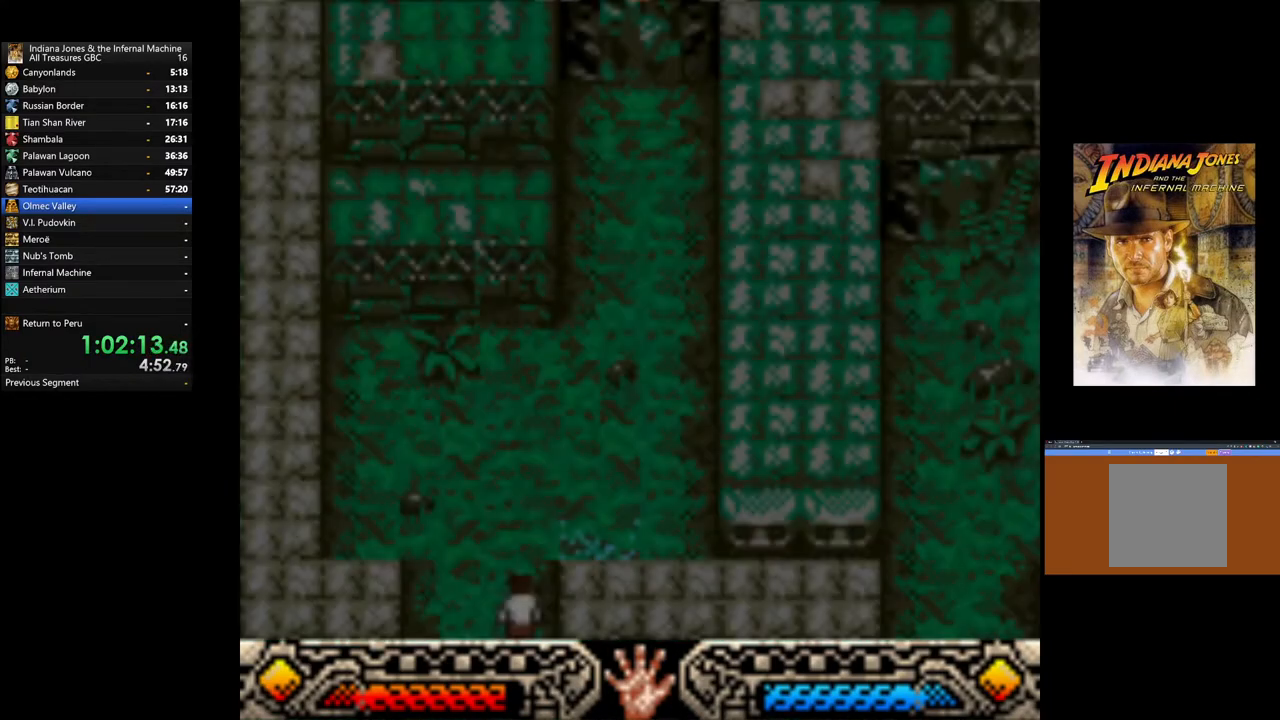
{"buttons": [], "left_stick": "up", "right_stick": "center", "events": [[500, "left_stick", "up"]]}
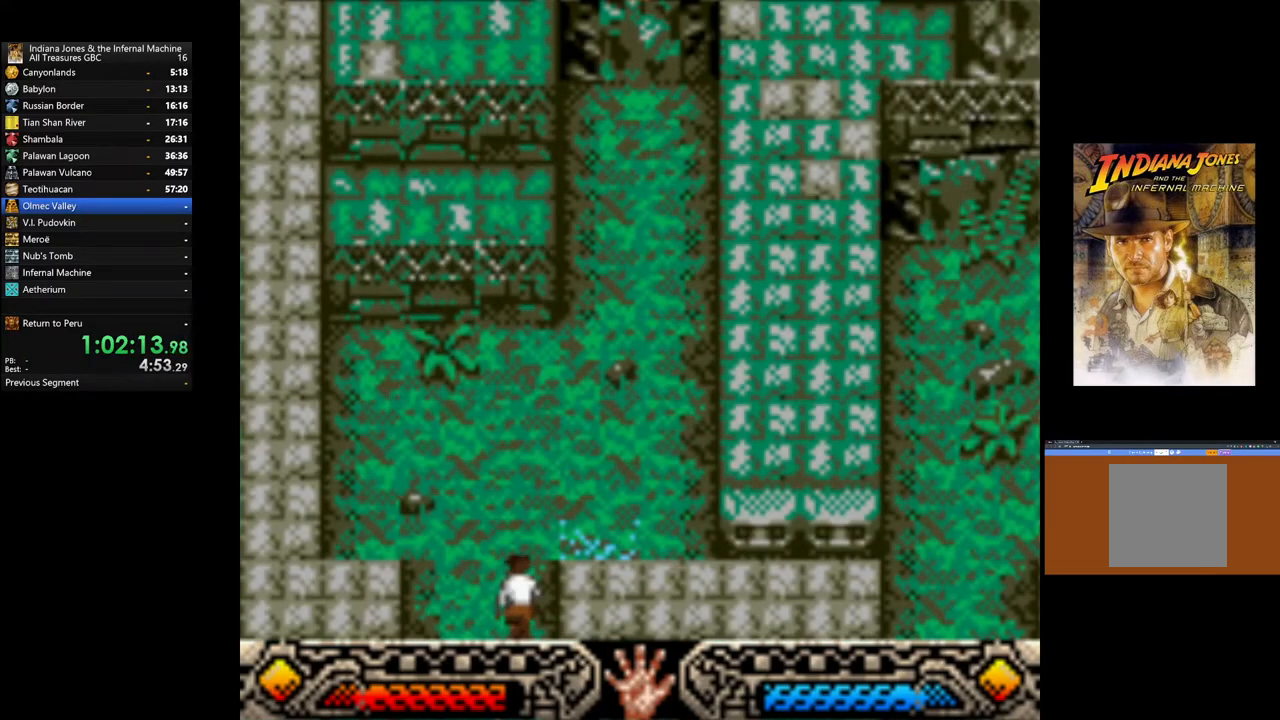
{"buttons": [], "left_stick": "up", "right_stick": "center", "events": []}
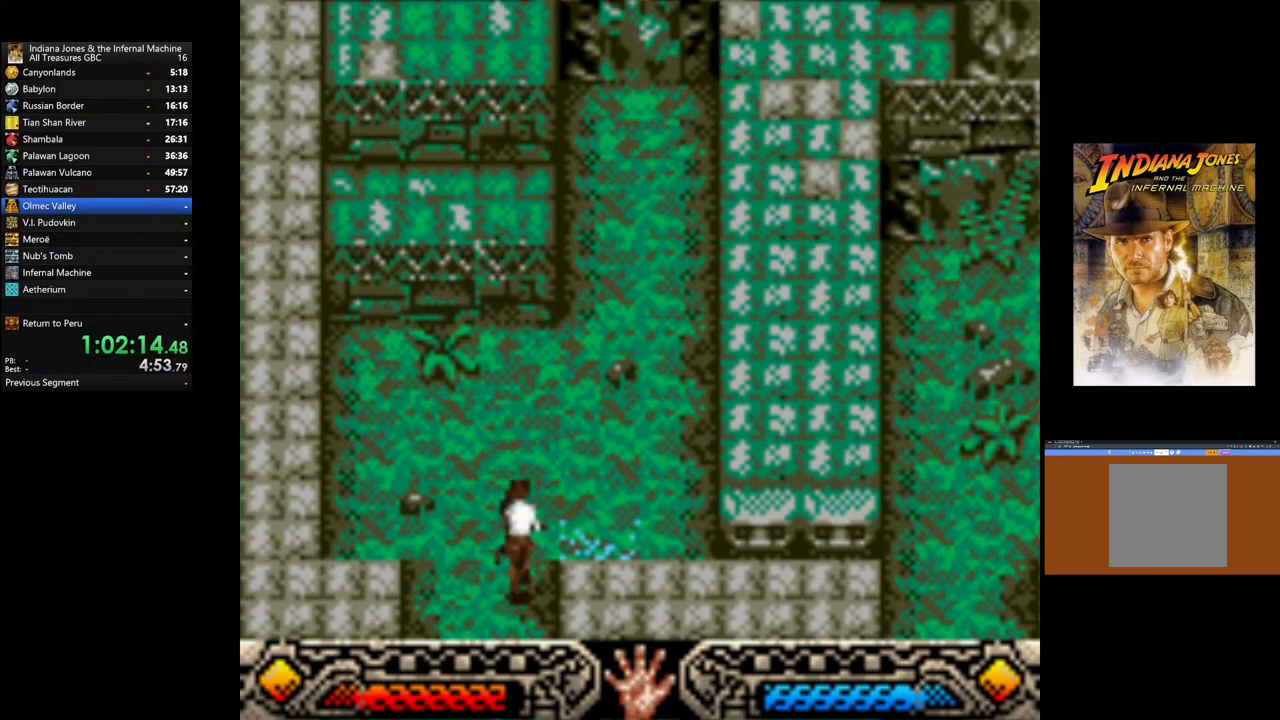
{"buttons": ["B"], "left_stick": "up", "right_stick": "center", "events": [[500, "B", "down"]]}
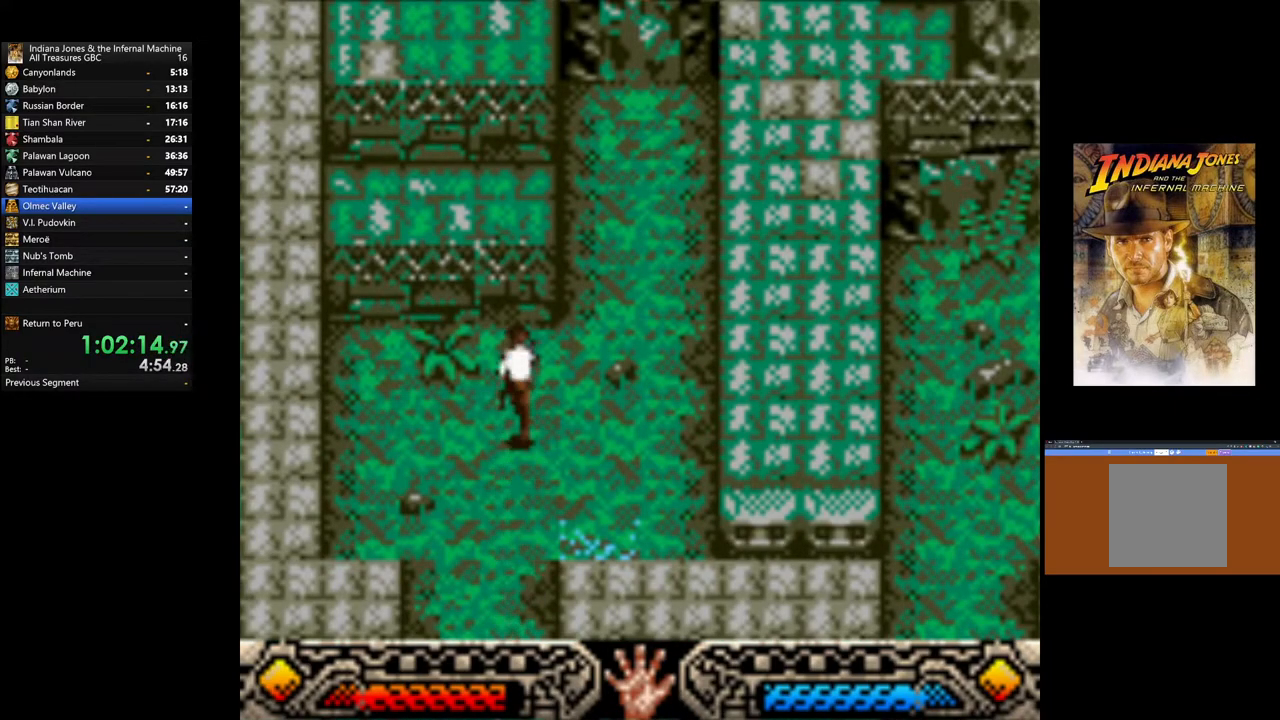
{"buttons": ["B"], "left_stick": "up", "right_stick": "center", "events": [[150, "B", "up"], [283, "B", "down"], [400, "B", "up"], [500, "B", "down"]]}
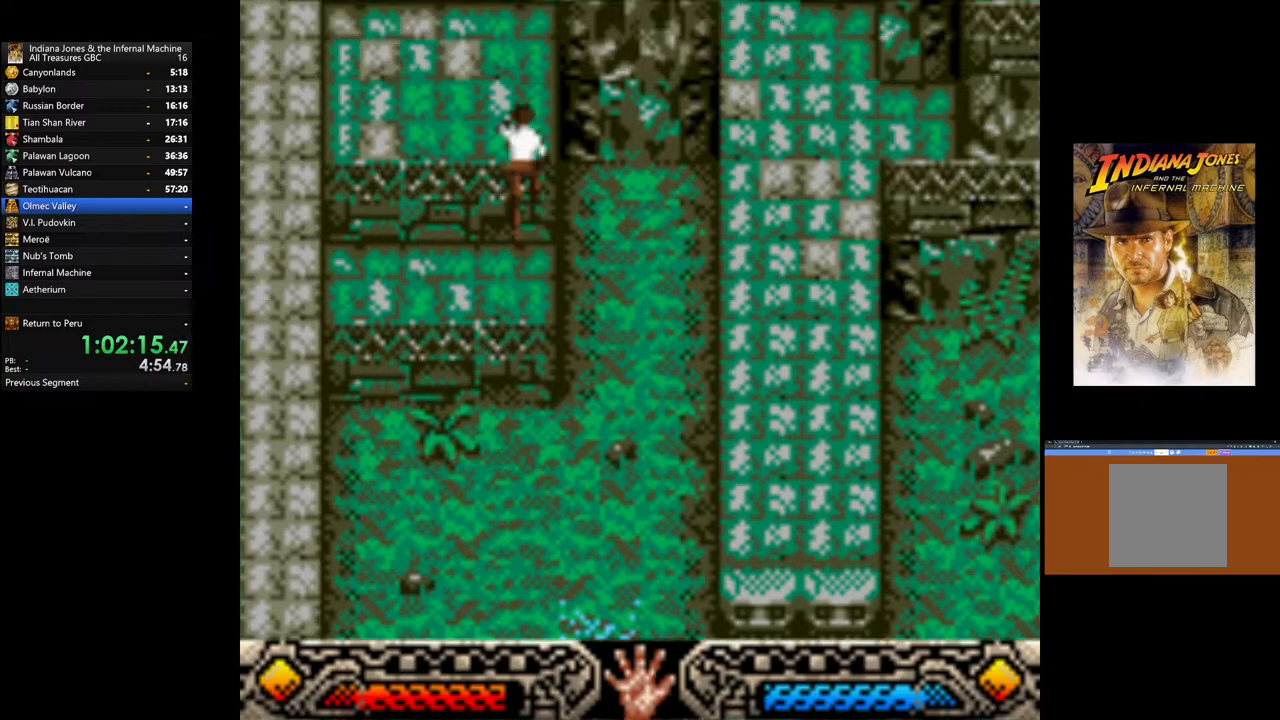
{"buttons": [], "left_stick": "up", "right_stick": "center", "events": [[133, "B", "up"]]}
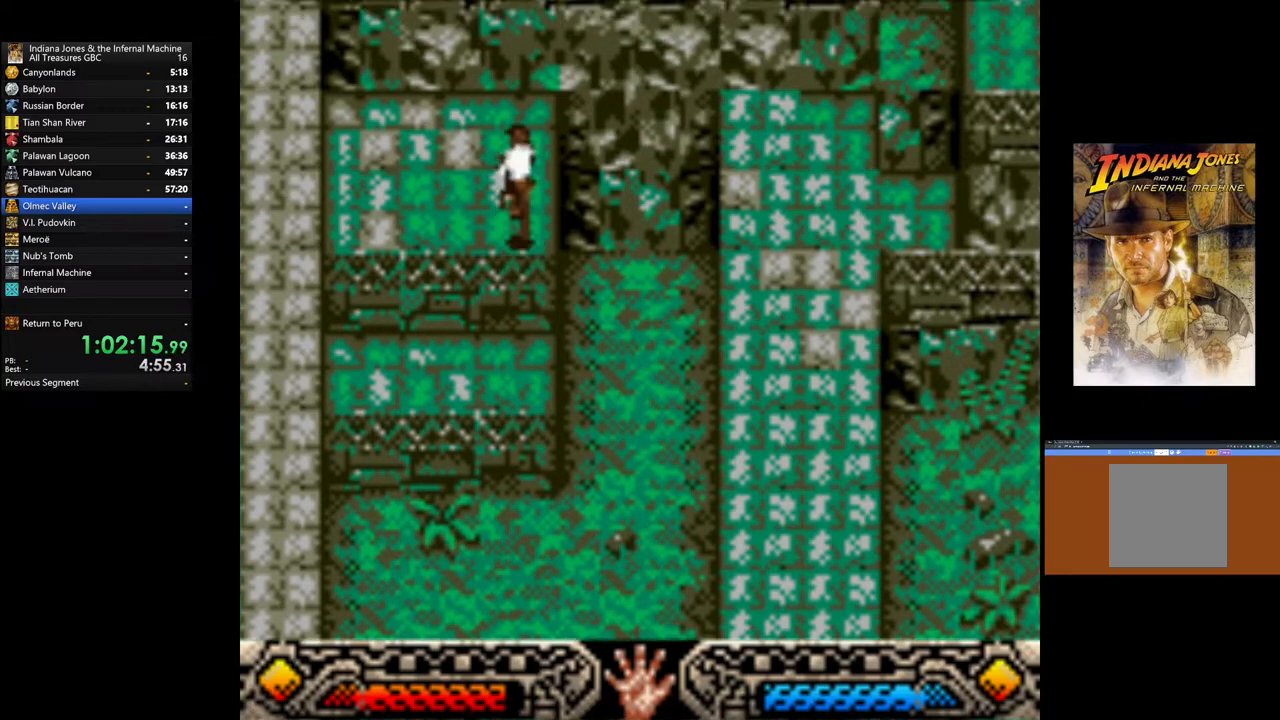
{"buttons": ["B"], "left_stick": "up-right", "right_stick": "center", "events": [[17, "left_stick", "up-right"], [67, "B", "down"]]}
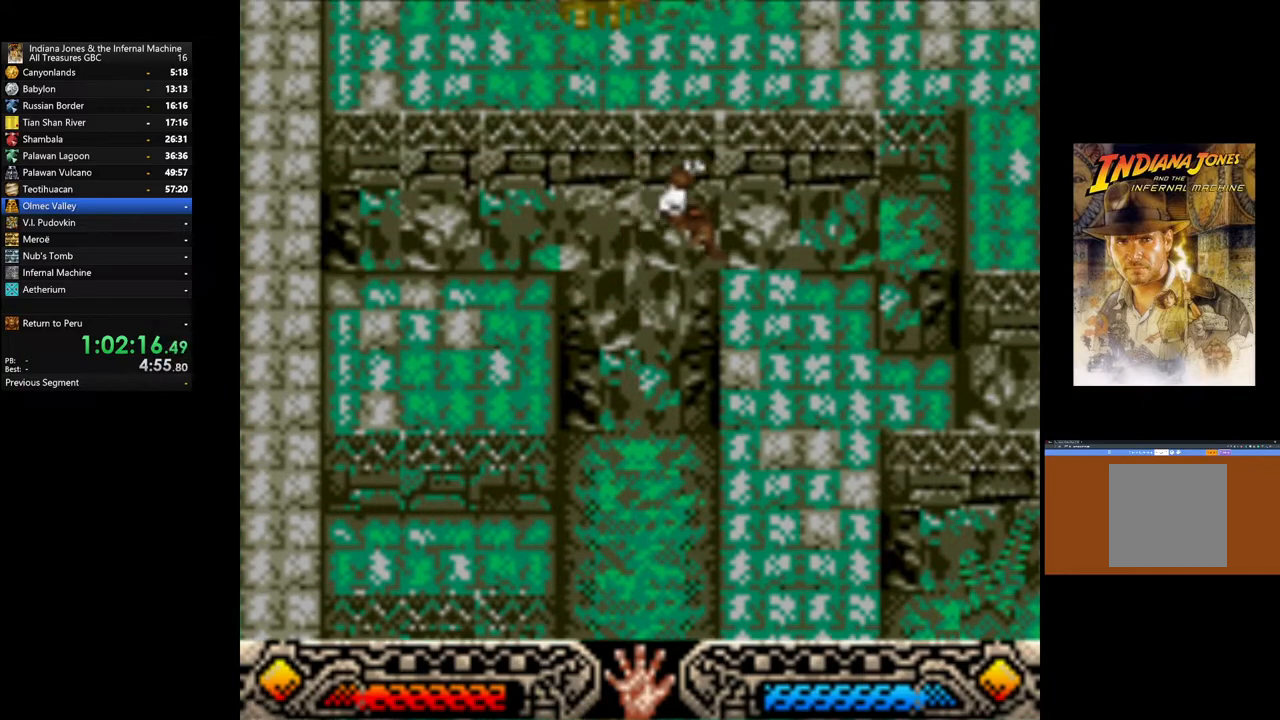
{"buttons": ["B"], "left_stick": "up-right", "right_stick": "center", "events": [[100, "B", "up"], [500, "B", "down"]]}
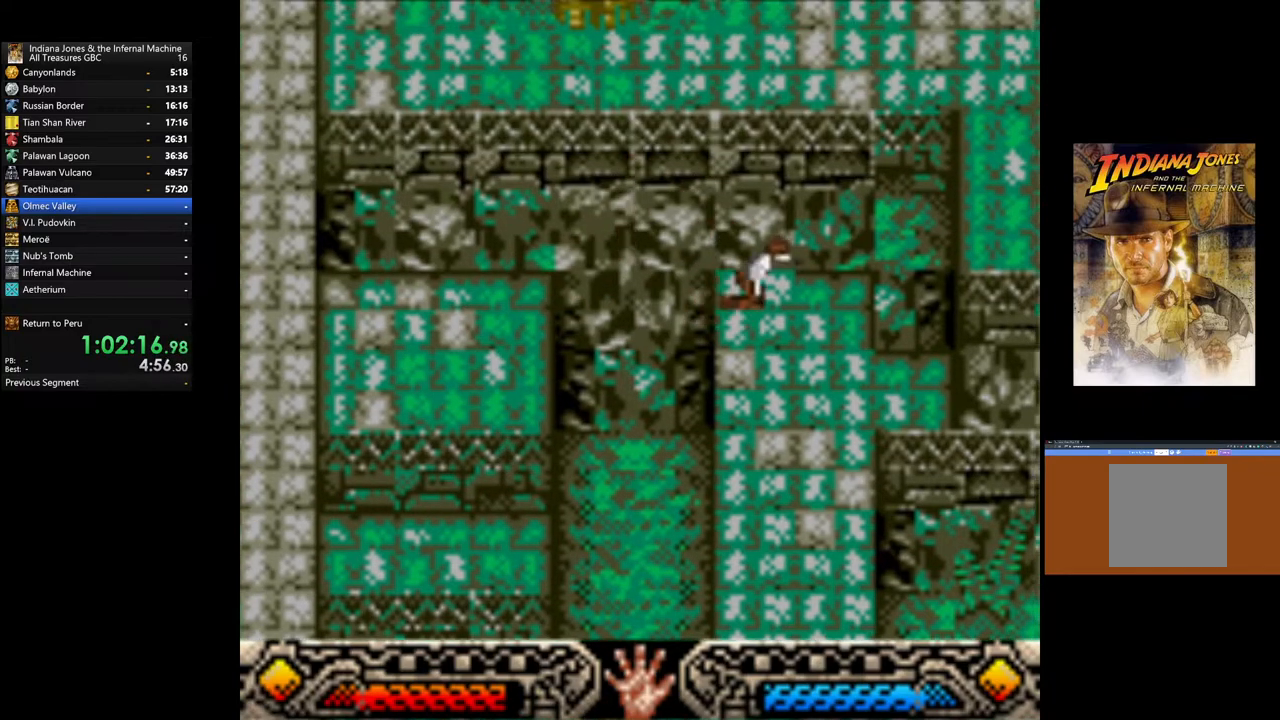
{"buttons": ["B"], "left_stick": "up-right", "right_stick": "center", "events": [[217, "B", "up"], [500, "B", "down"]]}
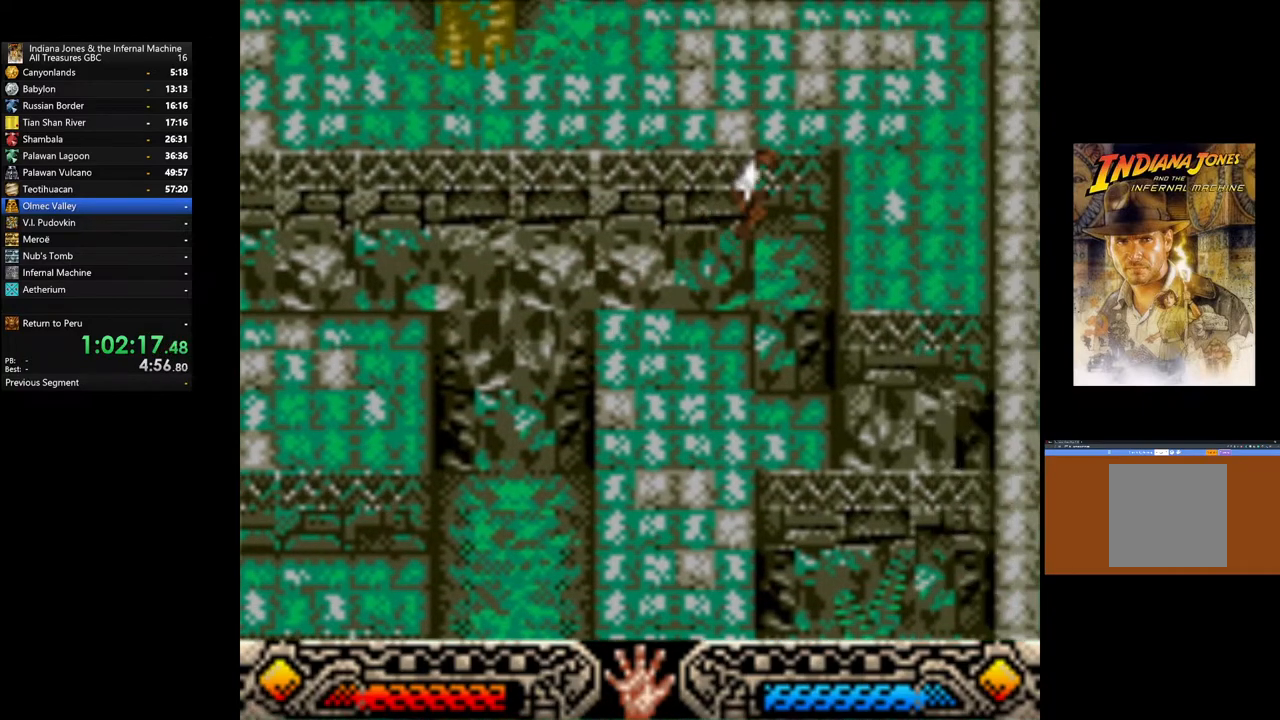
{"buttons": ["B"], "left_stick": "up", "right_stick": "center", "events": [[17, "left_stick", "up"], [133, "B", "up"], [200, "B", "down"], [367, "B", "up"], [400, "B", "down"]]}
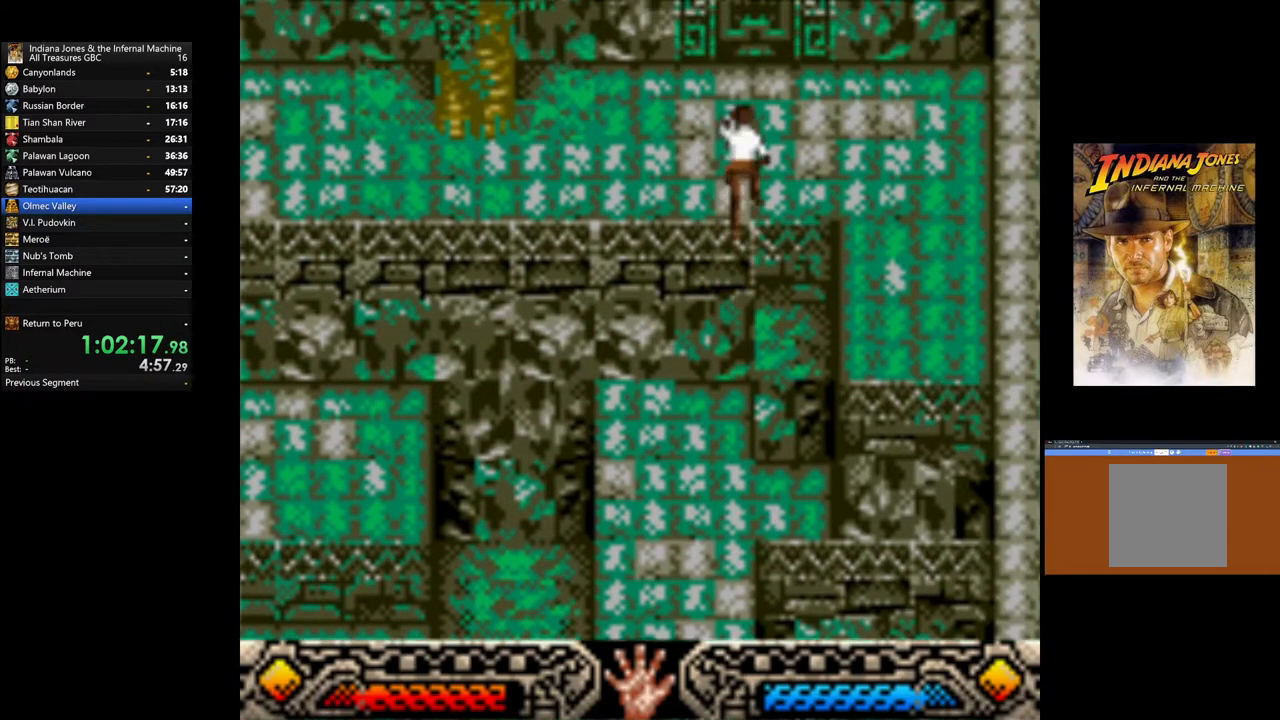
{"buttons": [], "left_stick": "up-left", "right_stick": "center", "events": [[33, "B", "up"], [500, "left_stick", "up-left"]]}
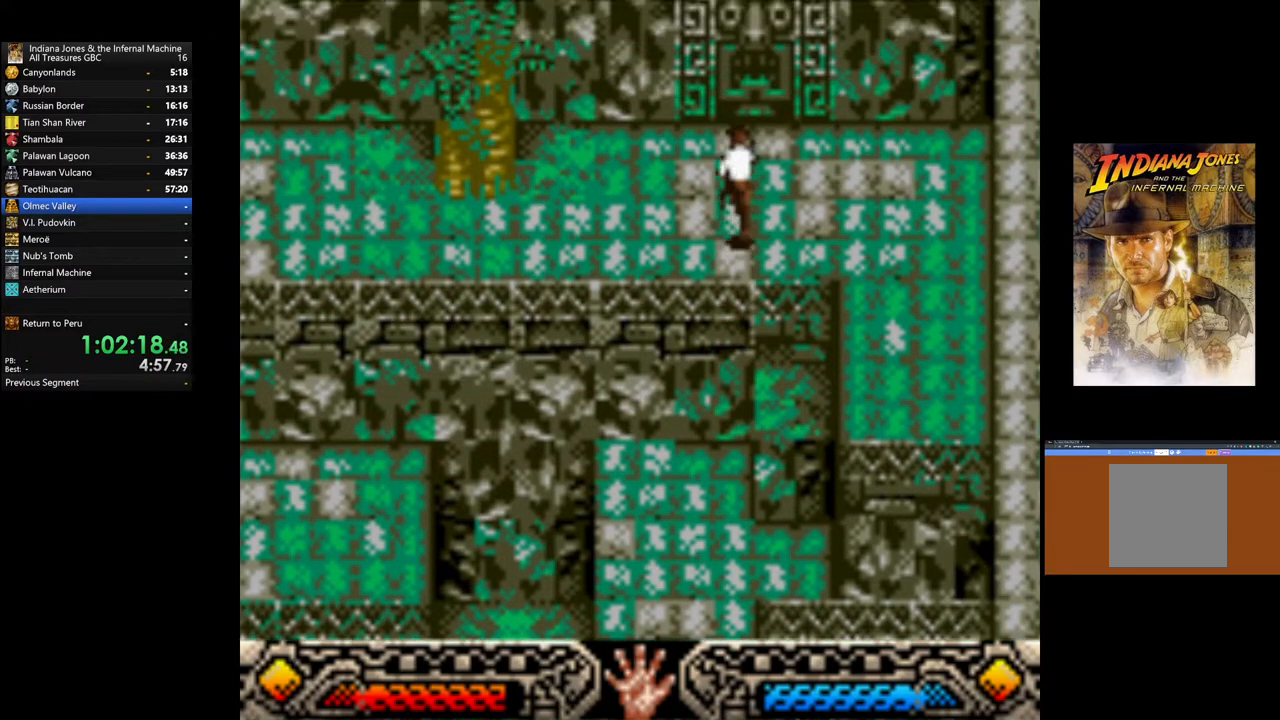
{"buttons": [], "left_stick": "left", "right_stick": "center", "events": [[100, "left_stick", "left"]]}
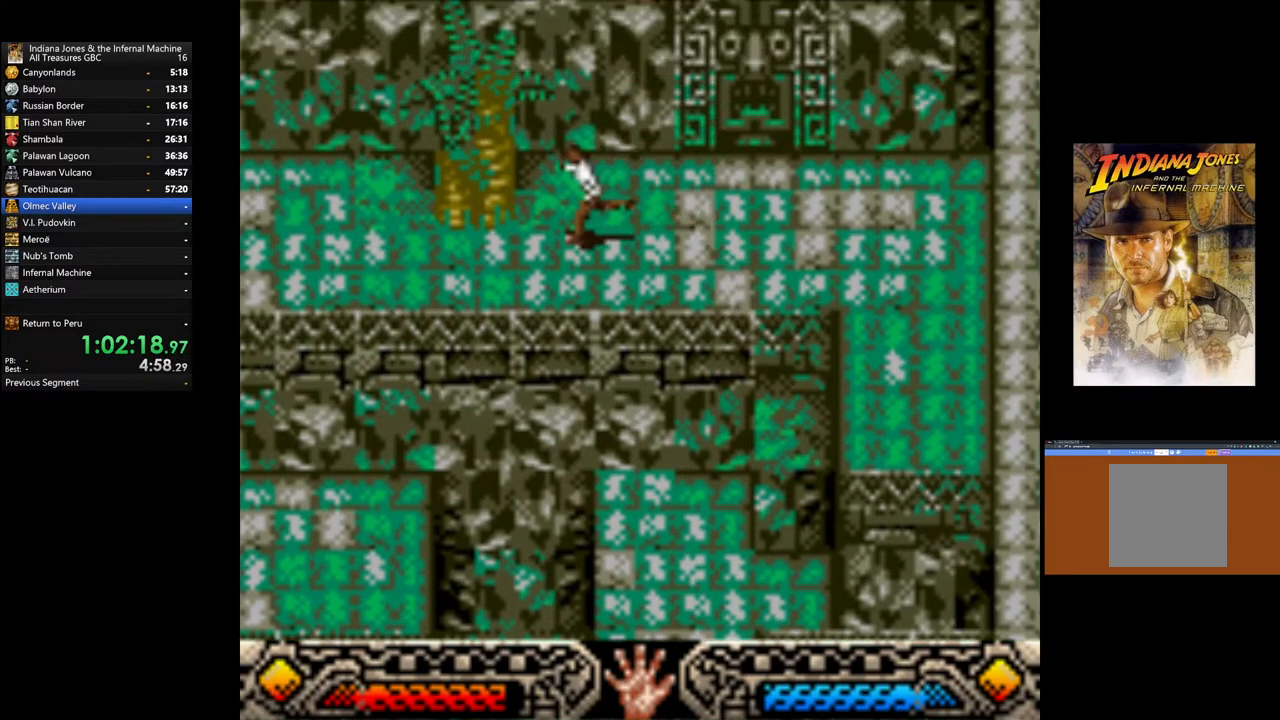
{"buttons": [], "left_stick": "left", "right_stick": "center", "events": []}
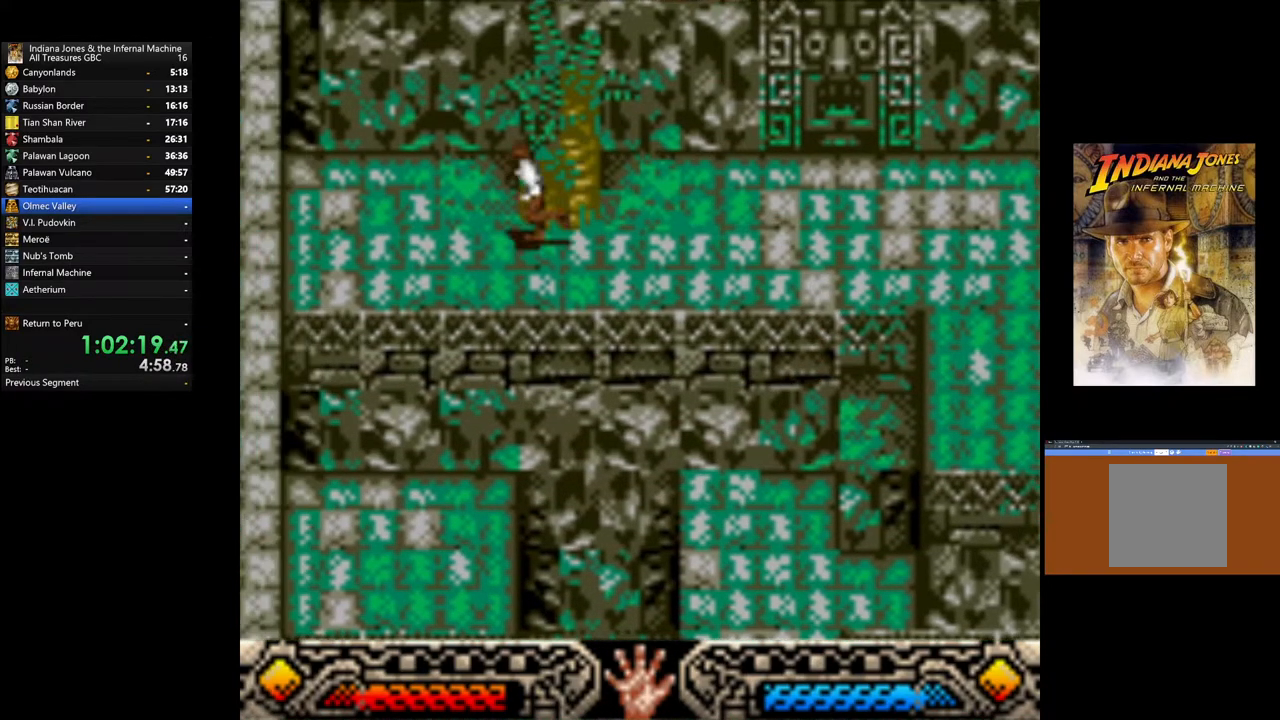
{"buttons": [], "left_stick": "right", "right_stick": "center", "events": [[217, "left_stick", "right"]]}
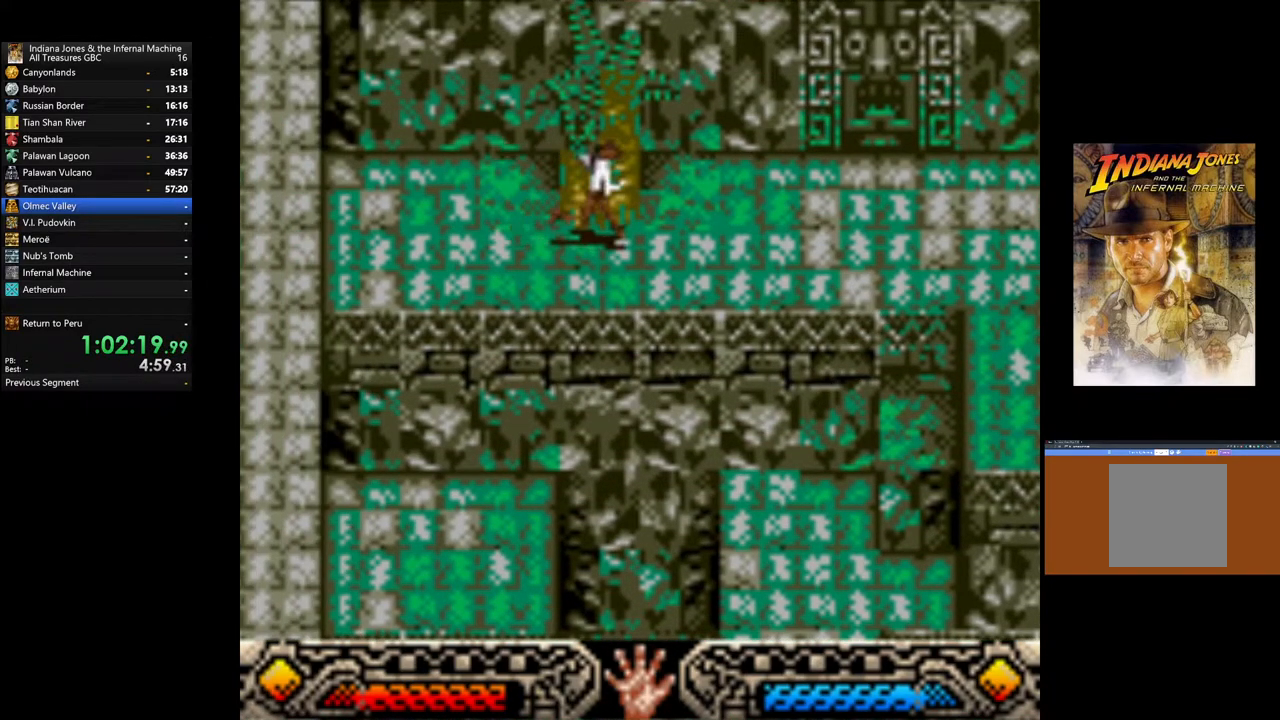
{"buttons": [], "left_stick": "down-right", "right_stick": "center", "events": [[467, "left_stick", "down-right"]]}
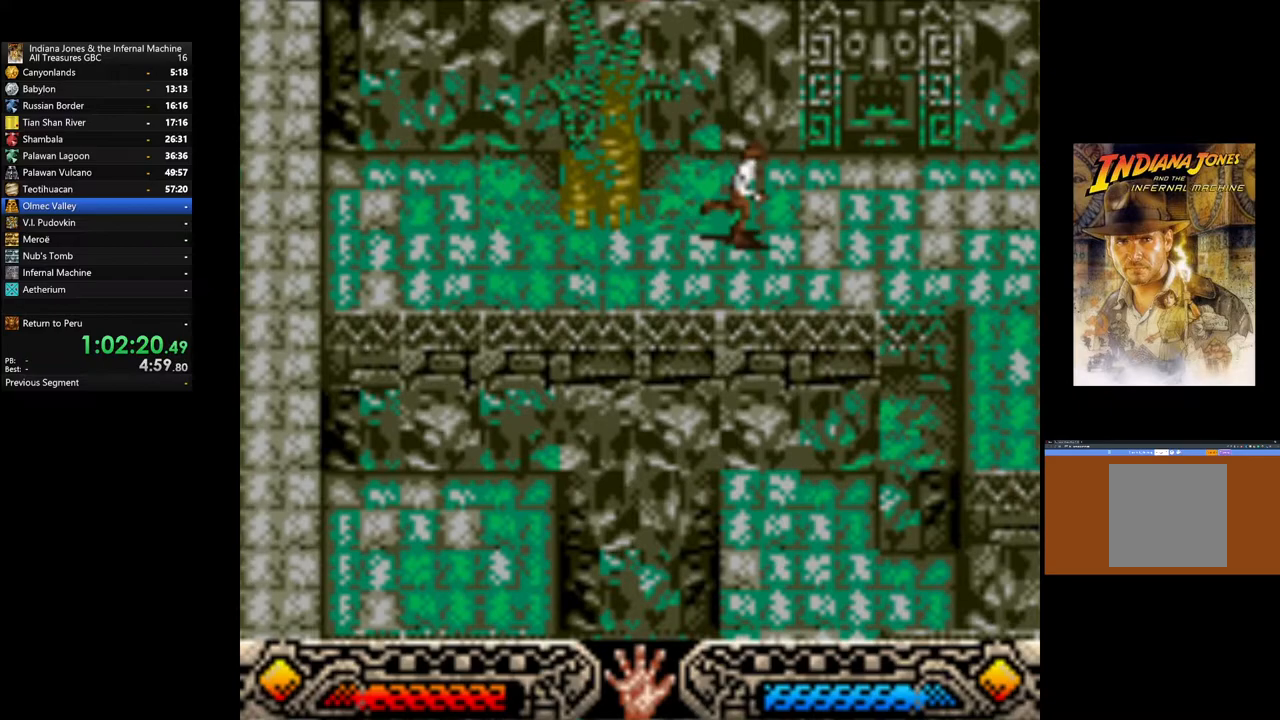
{"buttons": [], "left_stick": "down", "right_stick": "center", "events": [[167, "left_stick", "down"]]}
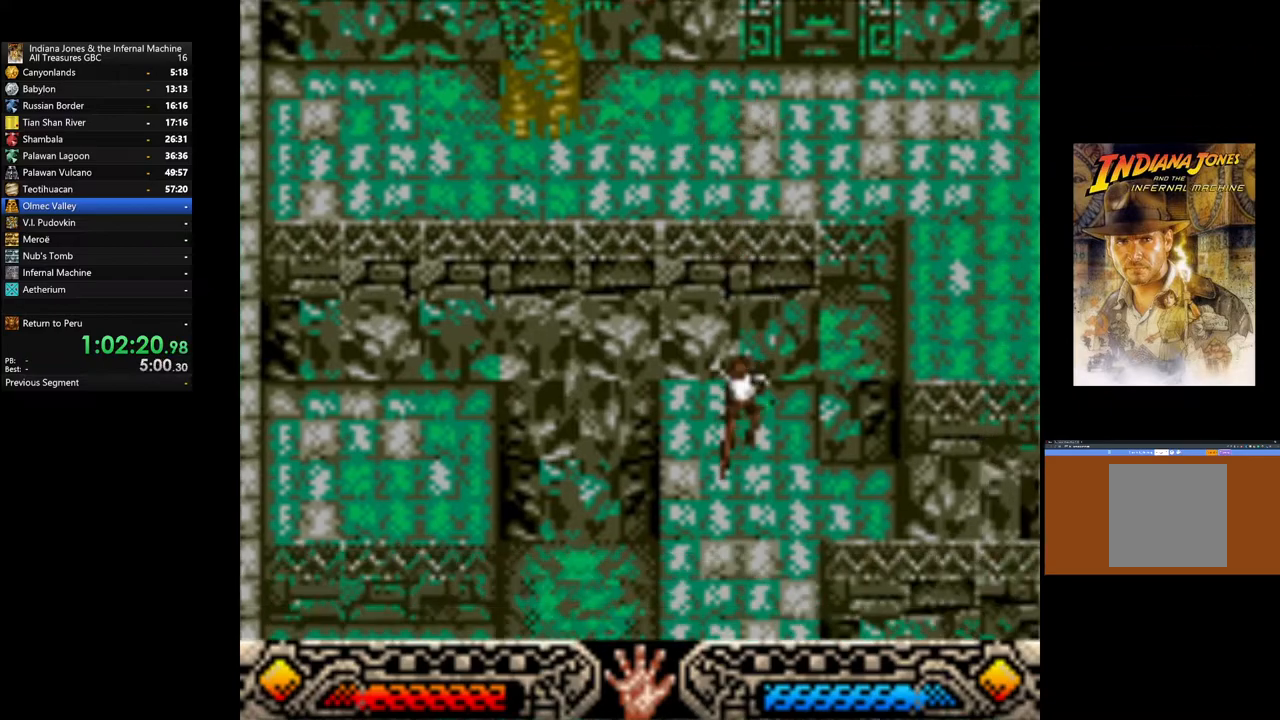
{"buttons": [], "left_stick": "down", "right_stick": "center", "events": []}
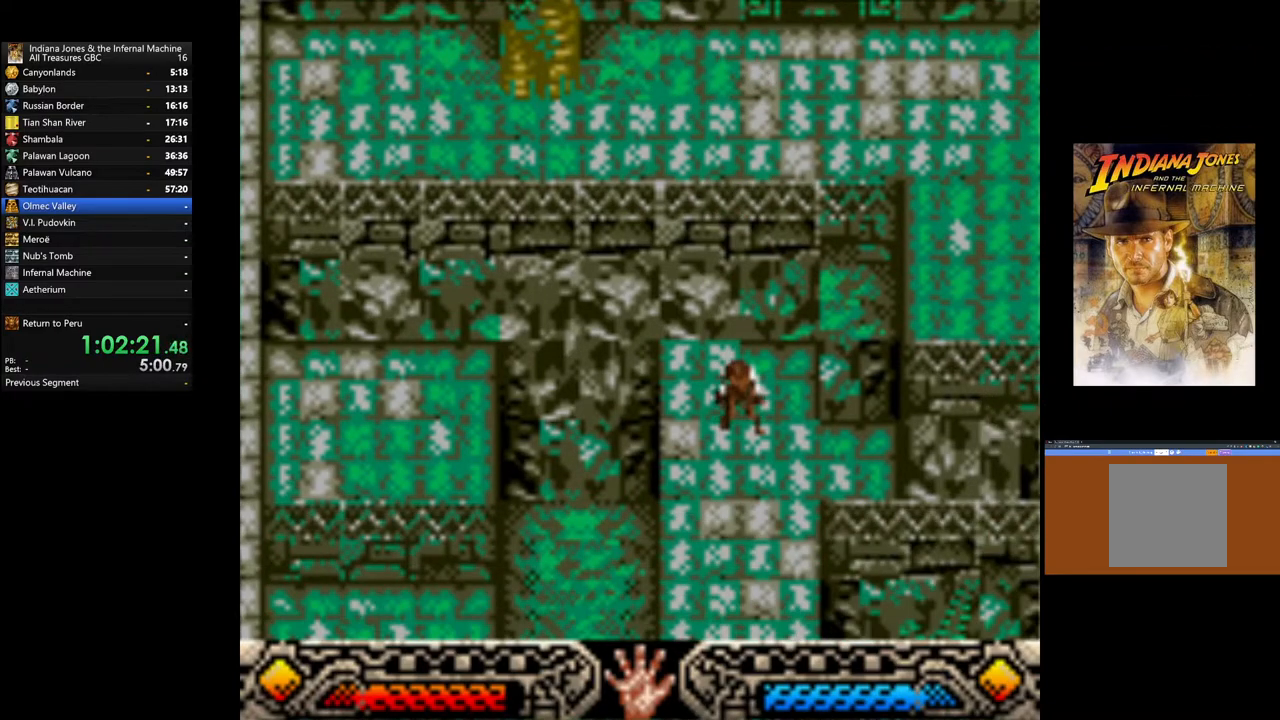
{"buttons": [], "left_stick": "down", "right_stick": "center", "events": []}
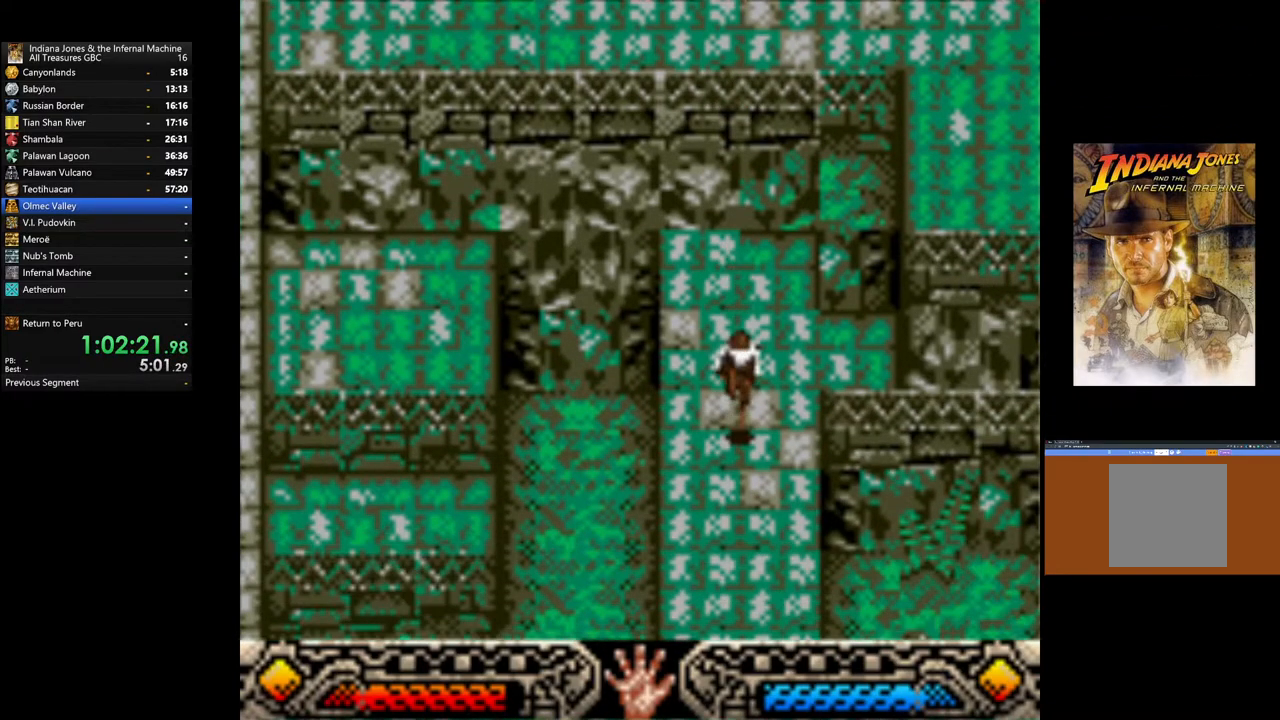
{"buttons": [], "left_stick": "down", "right_stick": "center", "events": []}
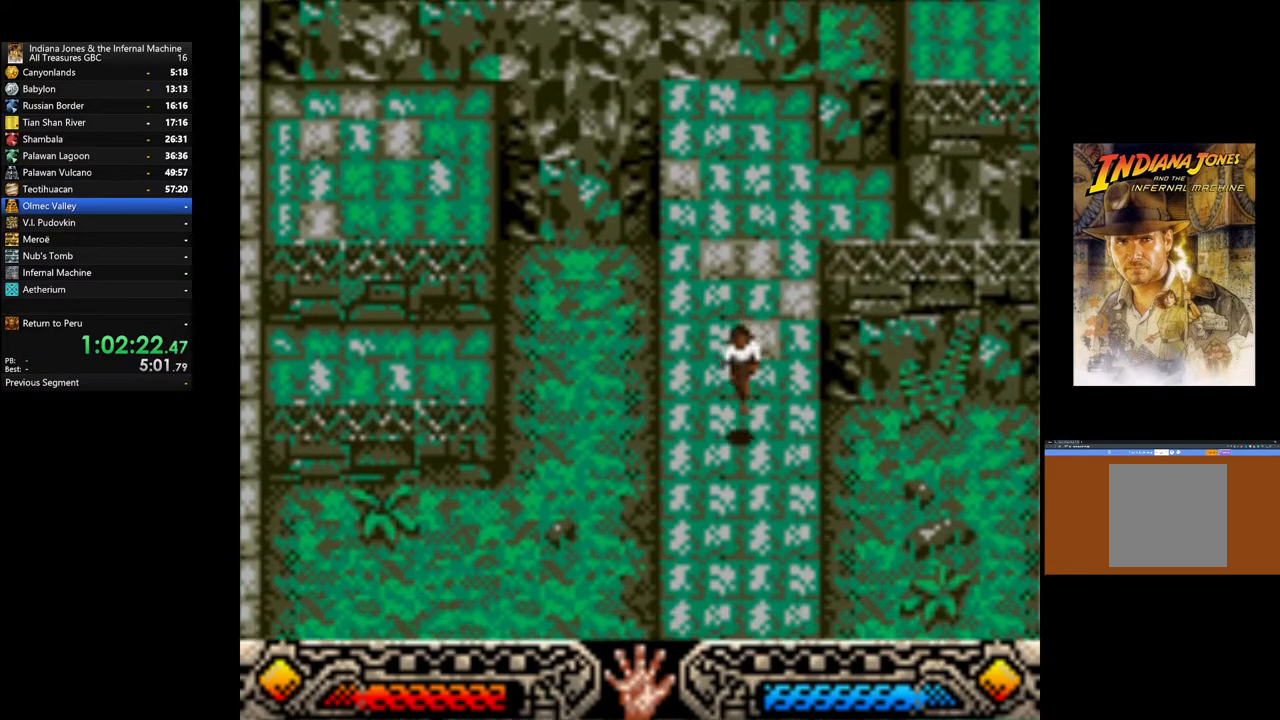
{"buttons": [], "left_stick": "down-right", "right_stick": "center", "events": [[267, "left_stick", "down-right"]]}
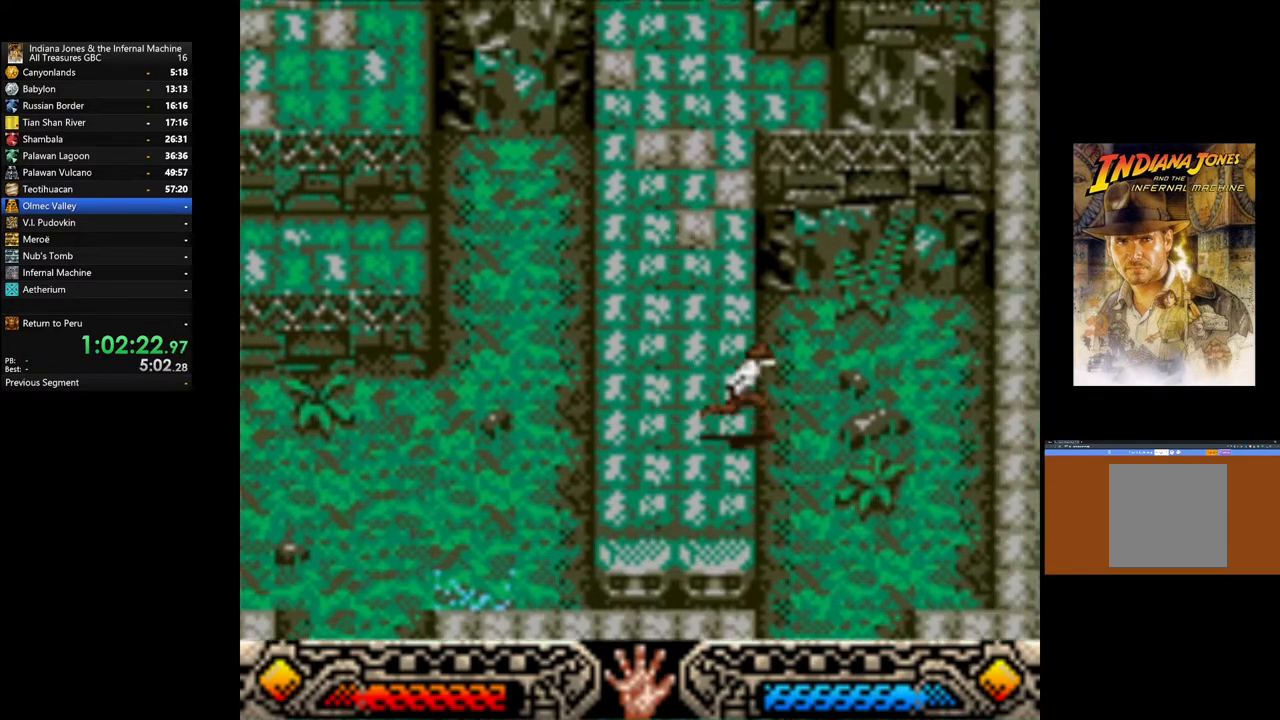
{"buttons": [], "left_stick": "down", "right_stick": "center", "events": [[283, "left_stick", "down"]]}
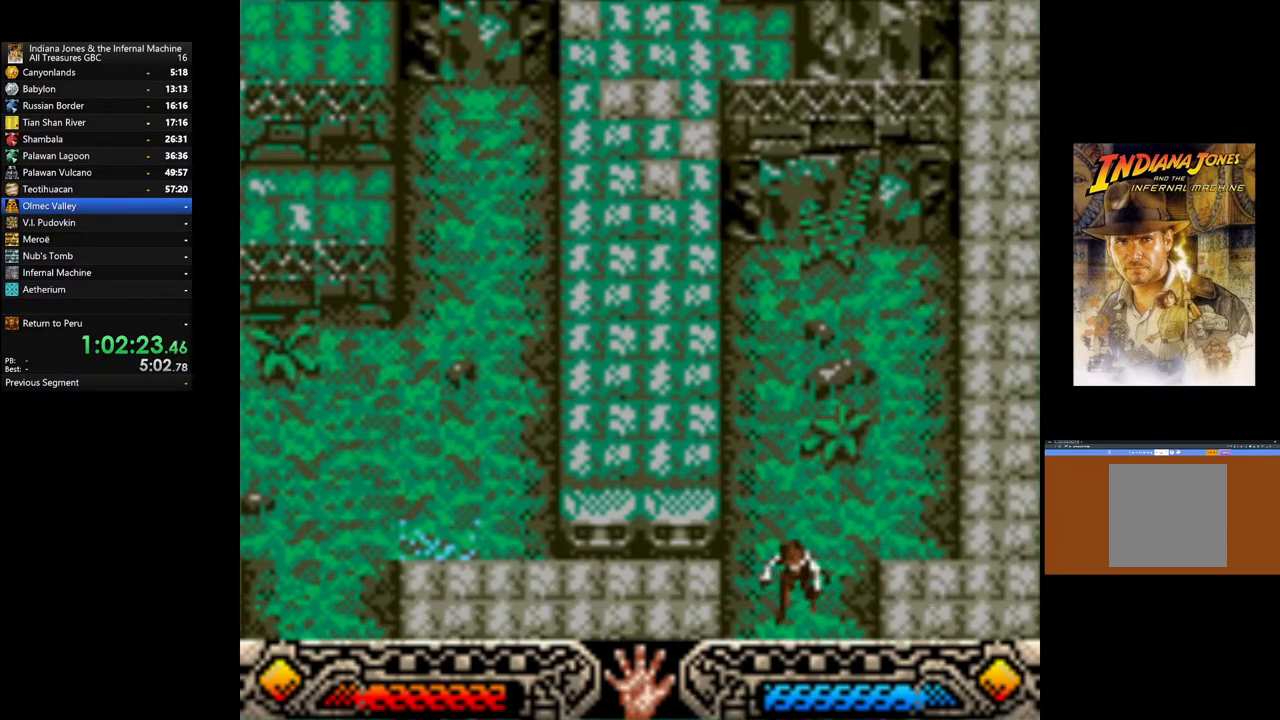
{"buttons": [], "left_stick": "down", "right_stick": "center", "events": []}
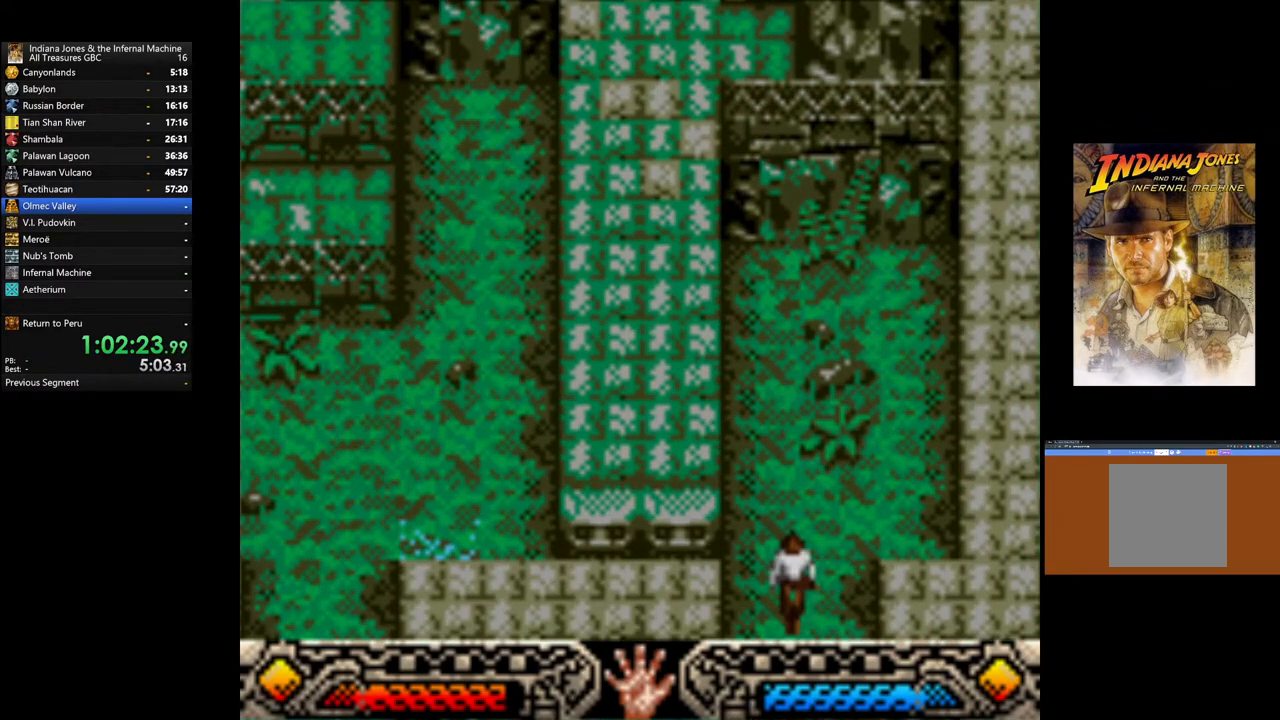
{"buttons": [], "left_stick": "down", "right_stick": "center", "events": []}
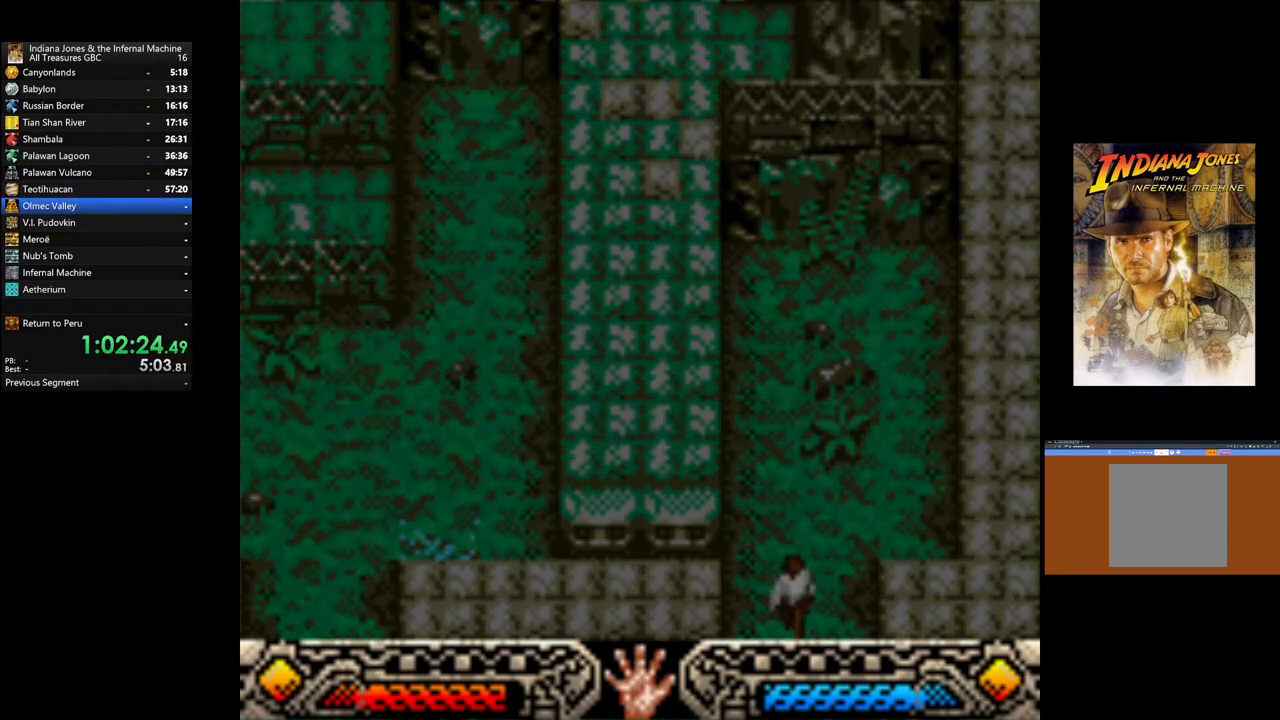
{"buttons": [], "left_stick": "center", "right_stick": "center", "events": [[150, "left_stick", "center"]]}
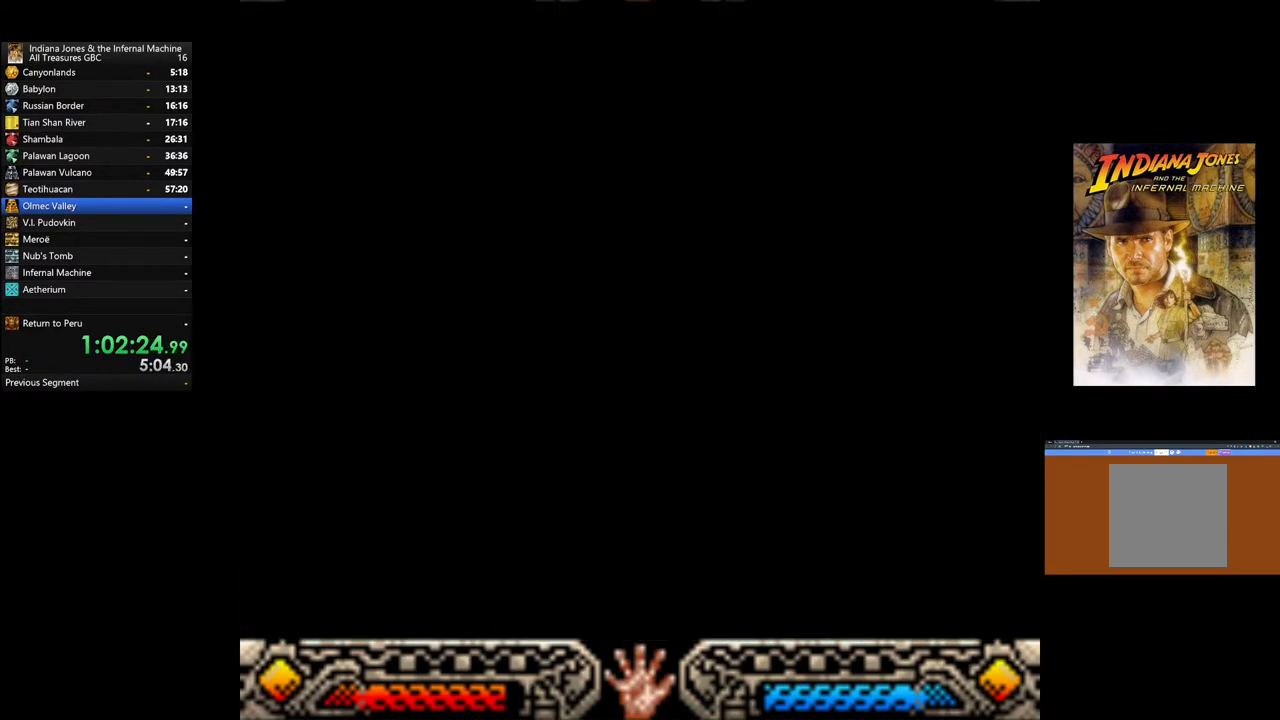
{"buttons": [], "left_stick": "center", "right_stick": "center", "events": []}
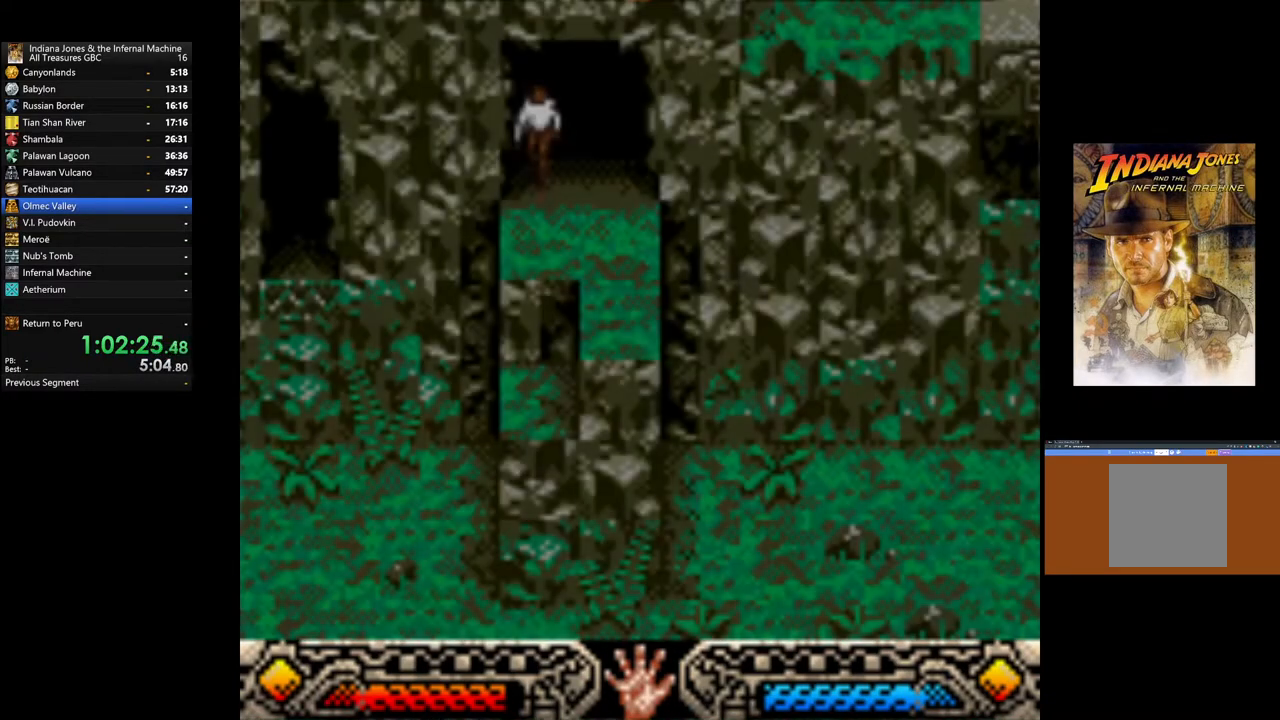
{"buttons": [], "left_stick": "center", "right_stick": "center", "events": []}